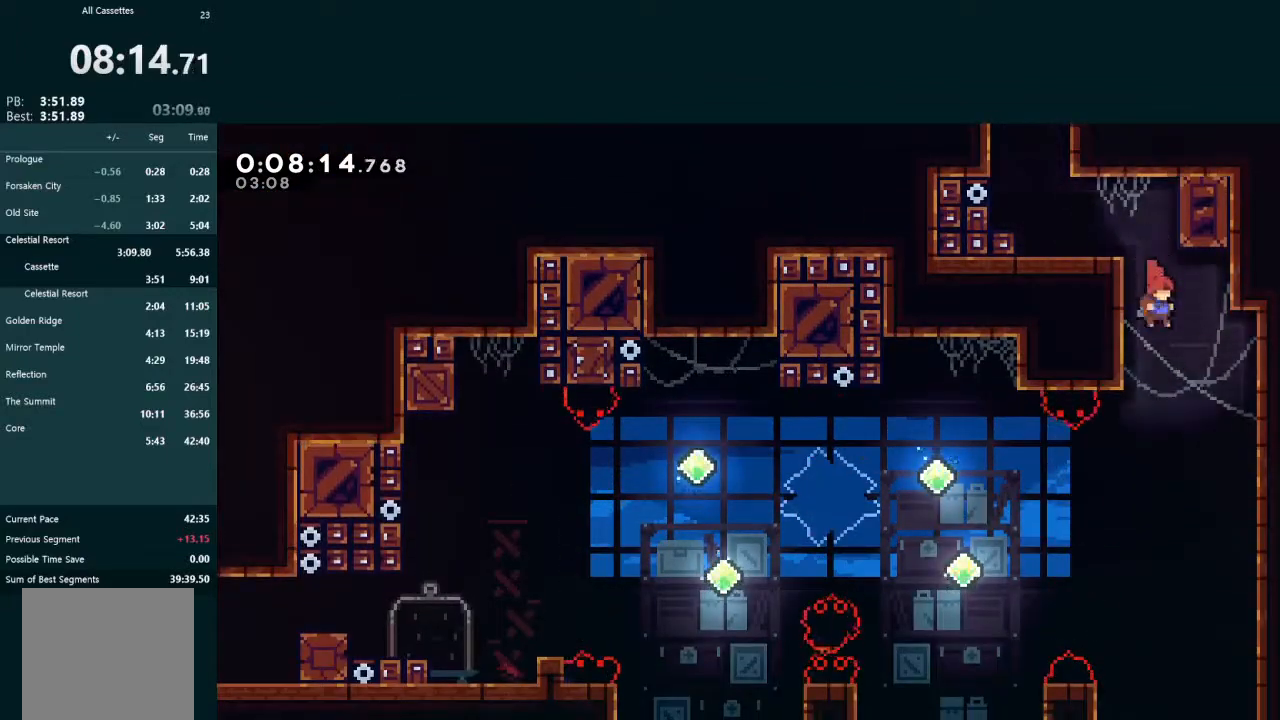
Gameplay with a controller (Xbox layout); each line is a JSON object with the inputs held at the frame after it. "events" lists button and stick changes between this image and that frame as [ms after this image, input, new state], when the widget could be followed in between. Not read: L3 right_stick.
{"buttons": ["X", "L2", "DPAD_LEFT"], "left_stick": "center", "events": [[133, "DPAD_LEFT", "down"], [467, "L2", "down"], [467, "X", "down"]]}
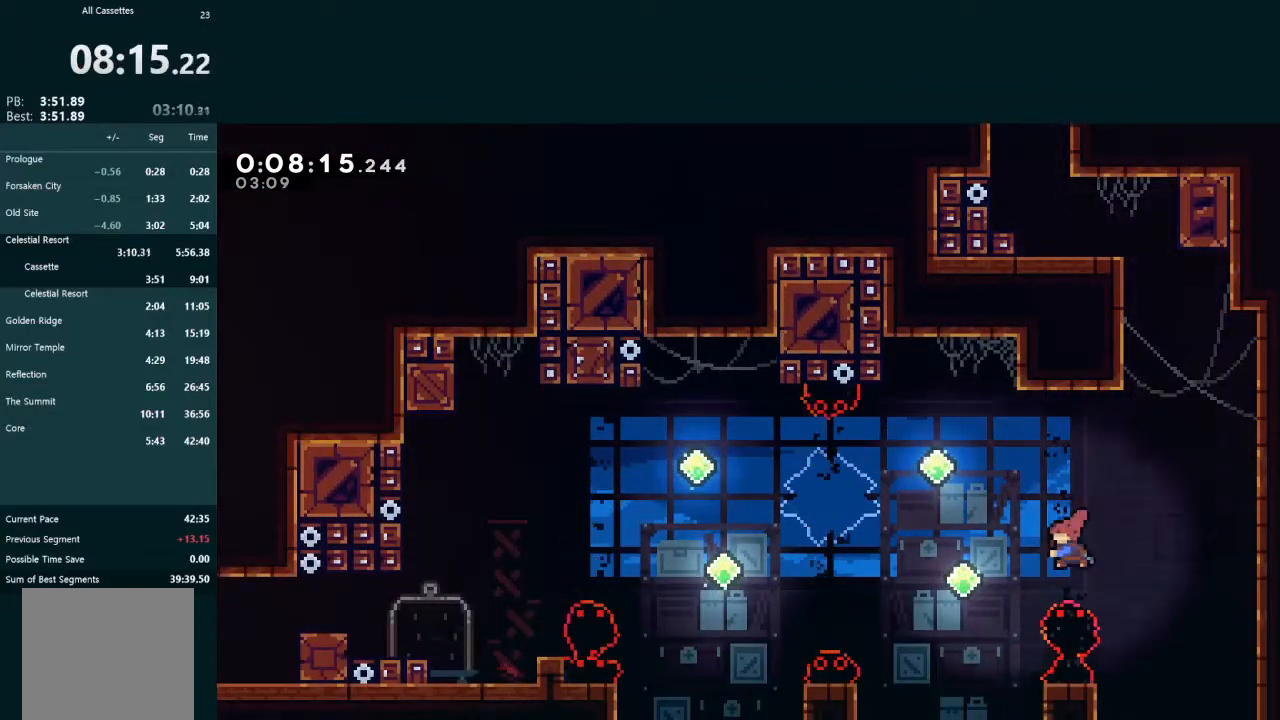
{"buttons": ["X", "L2", "DPAD_LEFT"], "left_stick": "center", "events": [[167, "X", "up"], [433, "X", "down"]]}
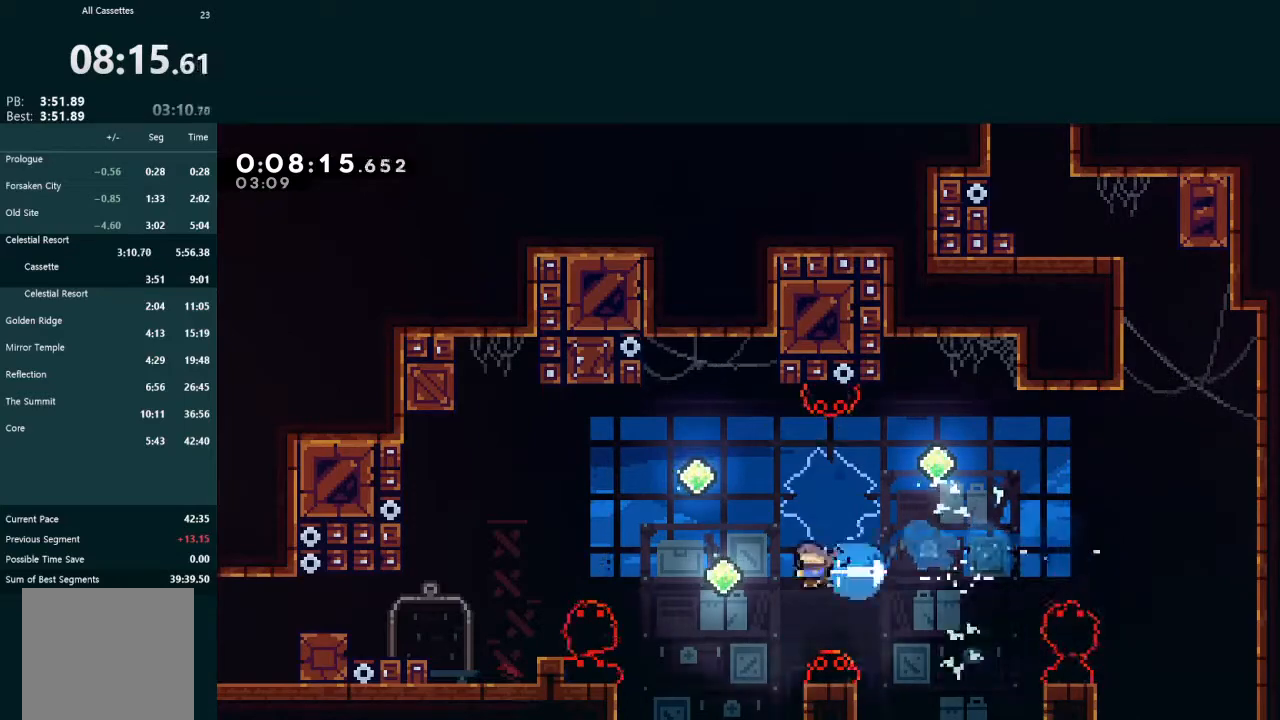
{"buttons": ["L2", "DPAD_LEFT"], "left_stick": "center", "events": [[167, "X", "up"], [367, "X", "down"], [500, "X", "up"]]}
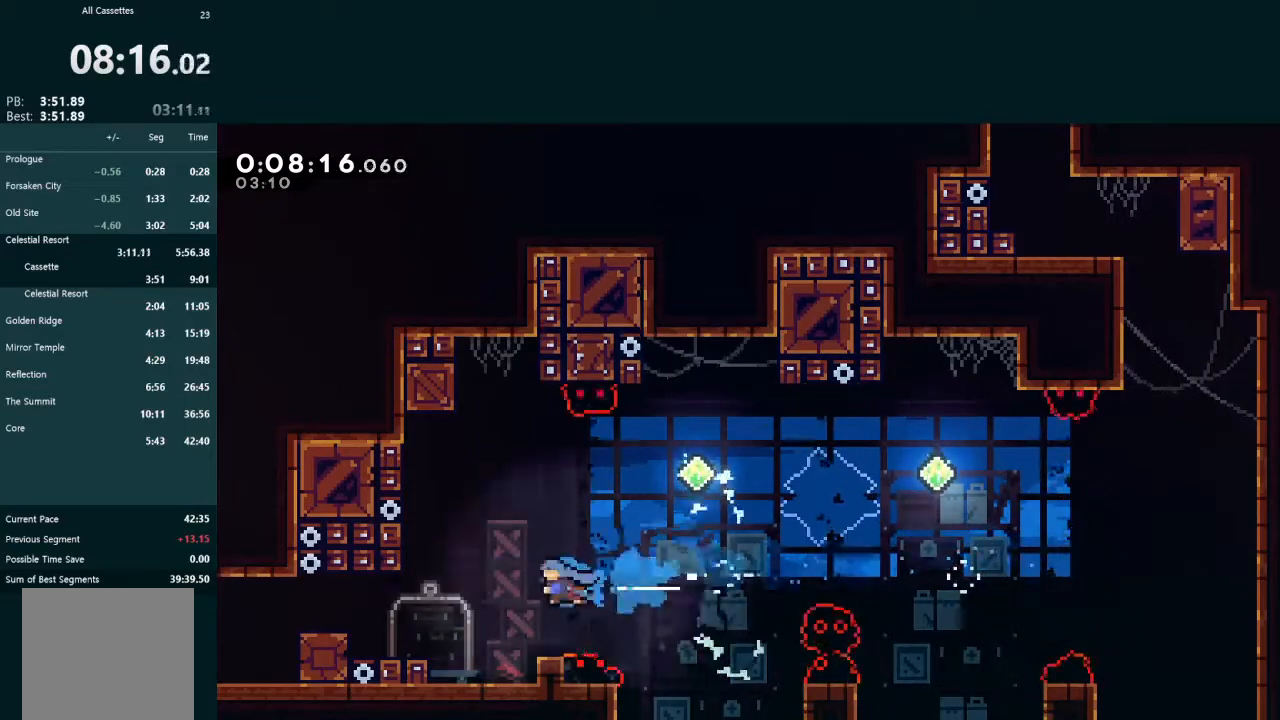
{"buttons": ["L2", "DPAD_LEFT"], "left_stick": "center", "events": [[333, "A", "down"], [433, "A", "up"]]}
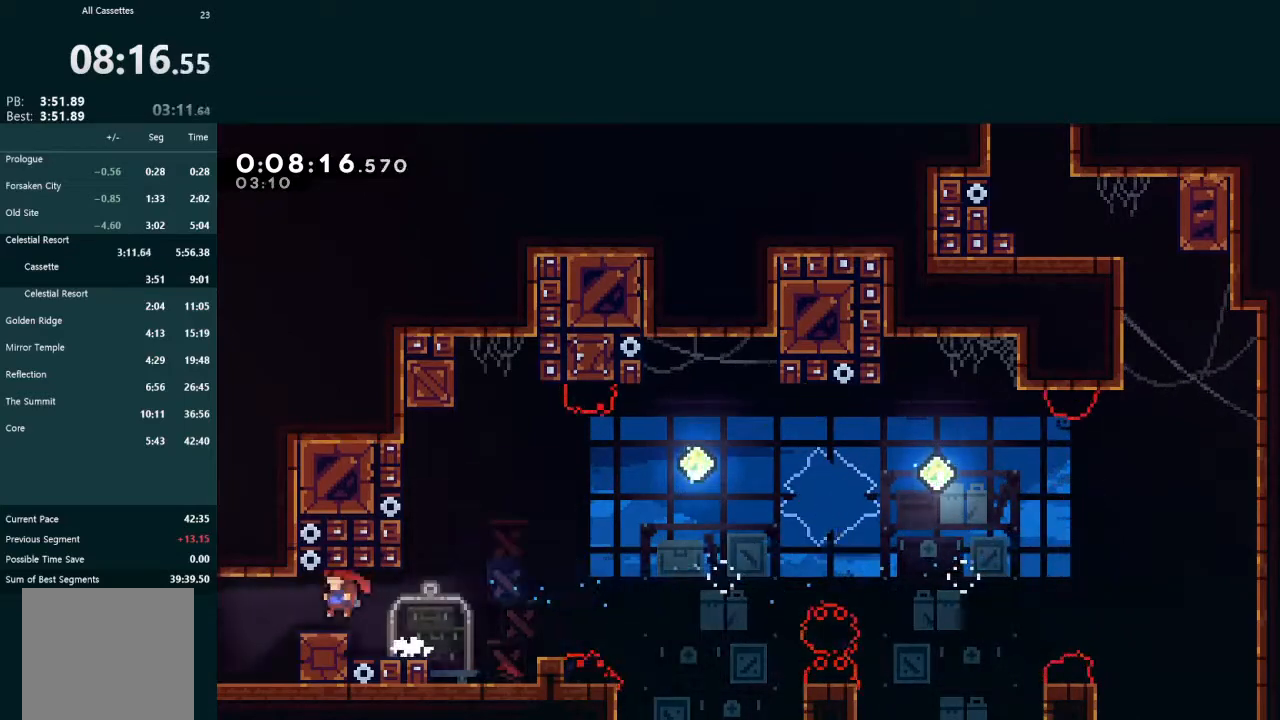
{"buttons": ["L2", "DPAD_UP", "DPAD_LEFT"], "left_stick": "center", "events": [[333, "DPAD_LEFT", "up"], [367, "DPAD_LEFT", "down"], [367, "DPAD_UP", "down"]]}
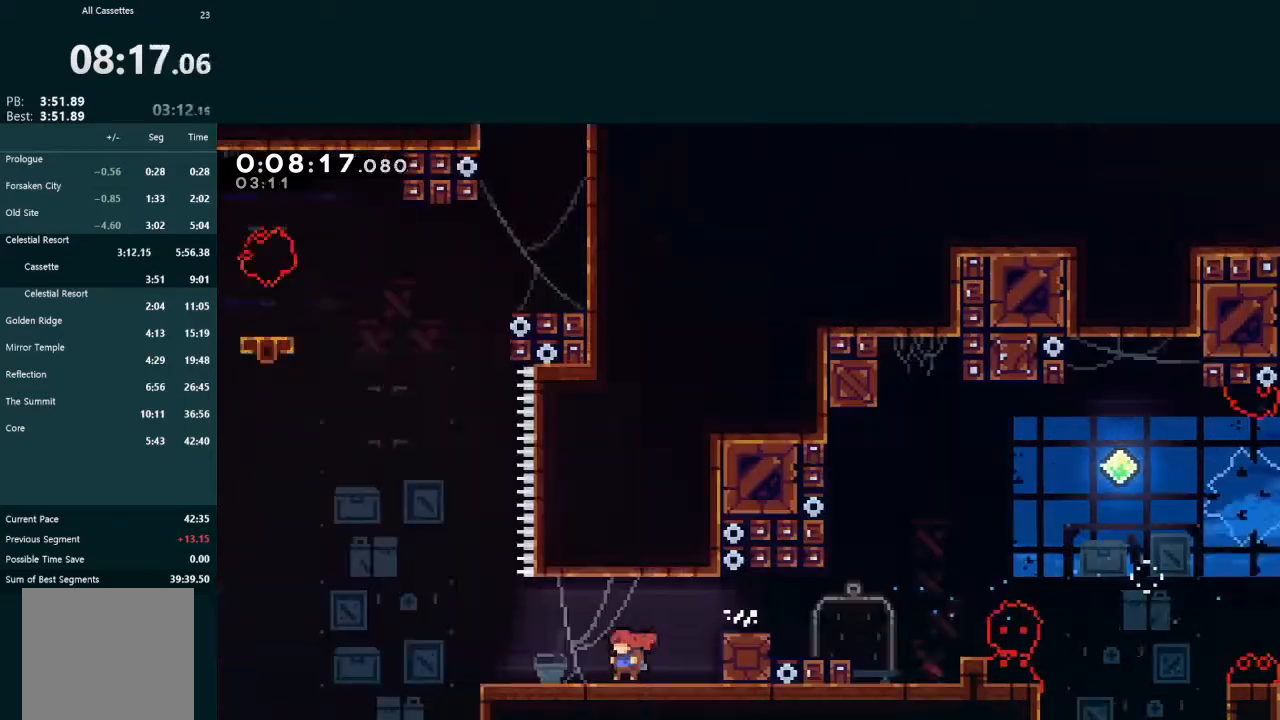
{"buttons": ["L2", "DPAD_UP", "DPAD_LEFT"], "left_stick": "center", "events": []}
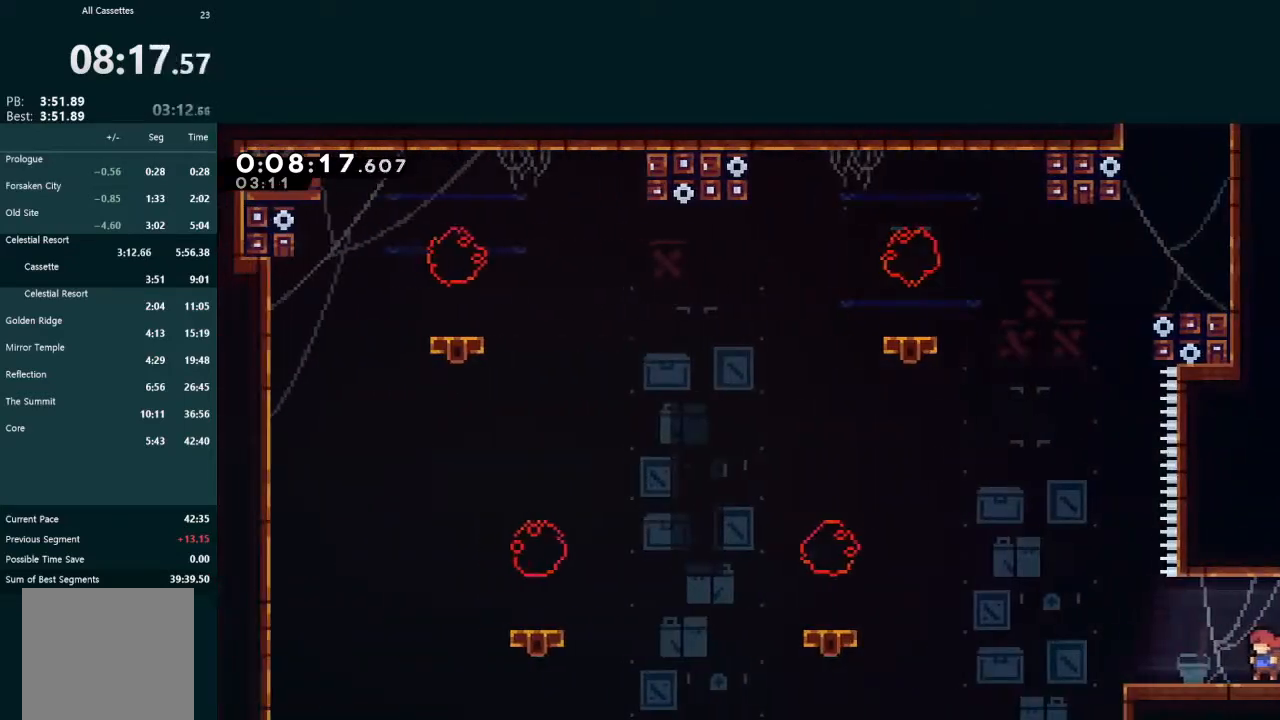
{"buttons": ["L2", "DPAD_UP"], "left_stick": "center", "events": [[133, "A", "down"], [300, "DPAD_LEFT", "up"], [300, "R1", "down"], [467, "A", "up"], [500, "R1", "up"]]}
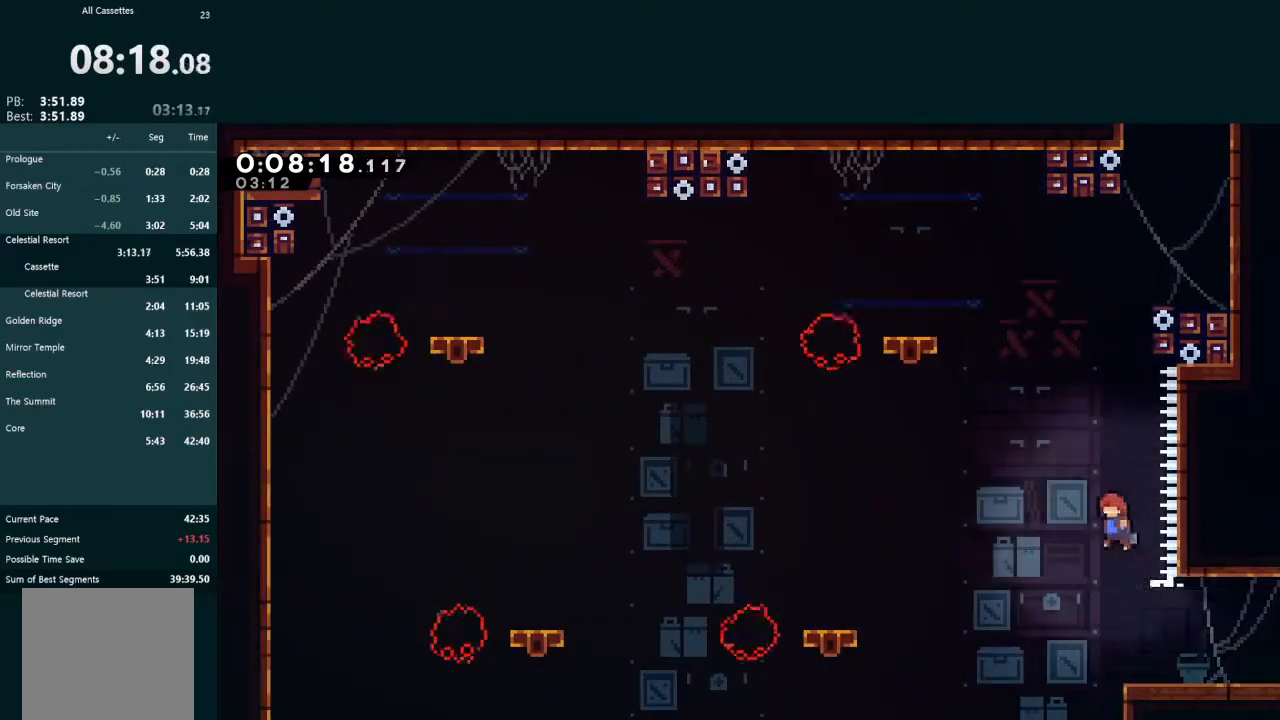
{"buttons": ["A", "L2", "R1", "DPAD_UP", "DPAD_RIGHT"], "left_stick": "center", "events": [[33, "X", "down"], [200, "DPAD_RIGHT", "down"], [200, "X", "up"], [333, "A", "down"], [400, "R1", "down"], [467, "R1", "up"], [500, "R1", "down"]]}
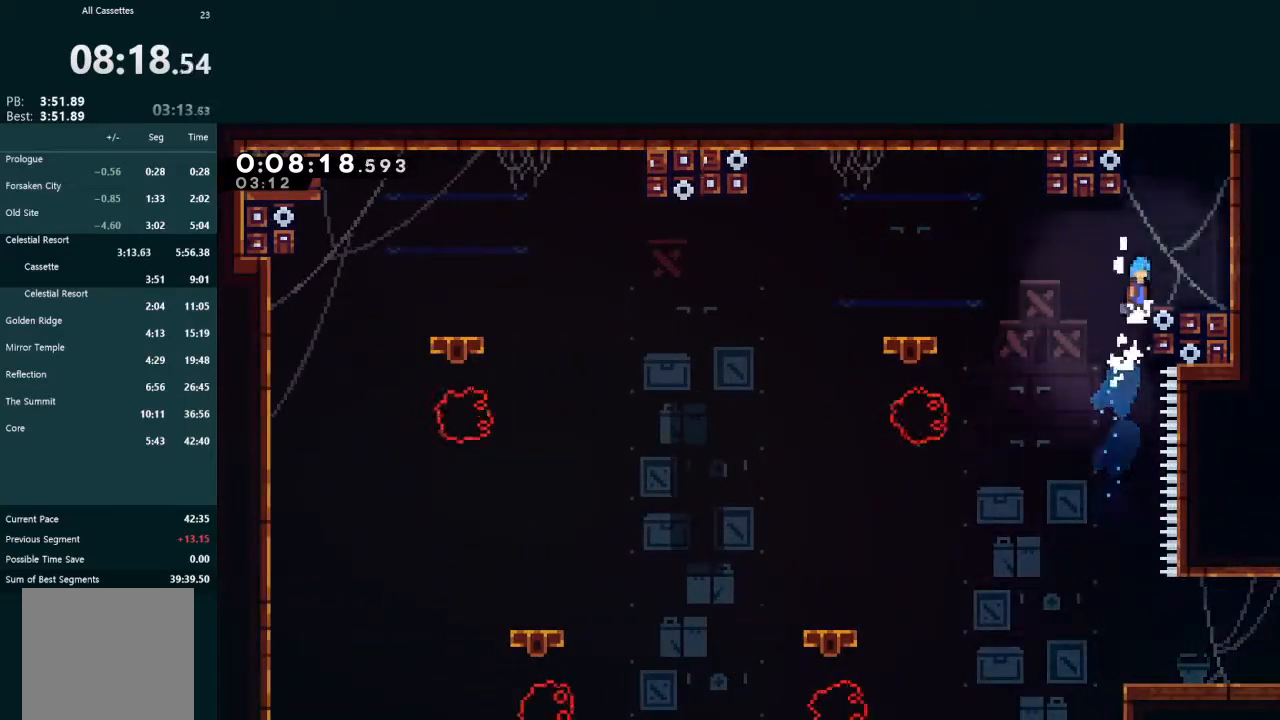
{"buttons": ["L2", "DPAD_UP"], "left_stick": "center", "events": [[67, "A", "up"], [67, "R1", "up"], [200, "DPAD_RIGHT", "up"], [200, "DPAD_UP", "up"], [233, "L2", "up"], [367, "A", "down"], [367, "DPAD_LEFT", "down"], [467, "A", "up"], [467, "L2", "down"], [500, "DPAD_LEFT", "up"], [500, "DPAD_UP", "down"]]}
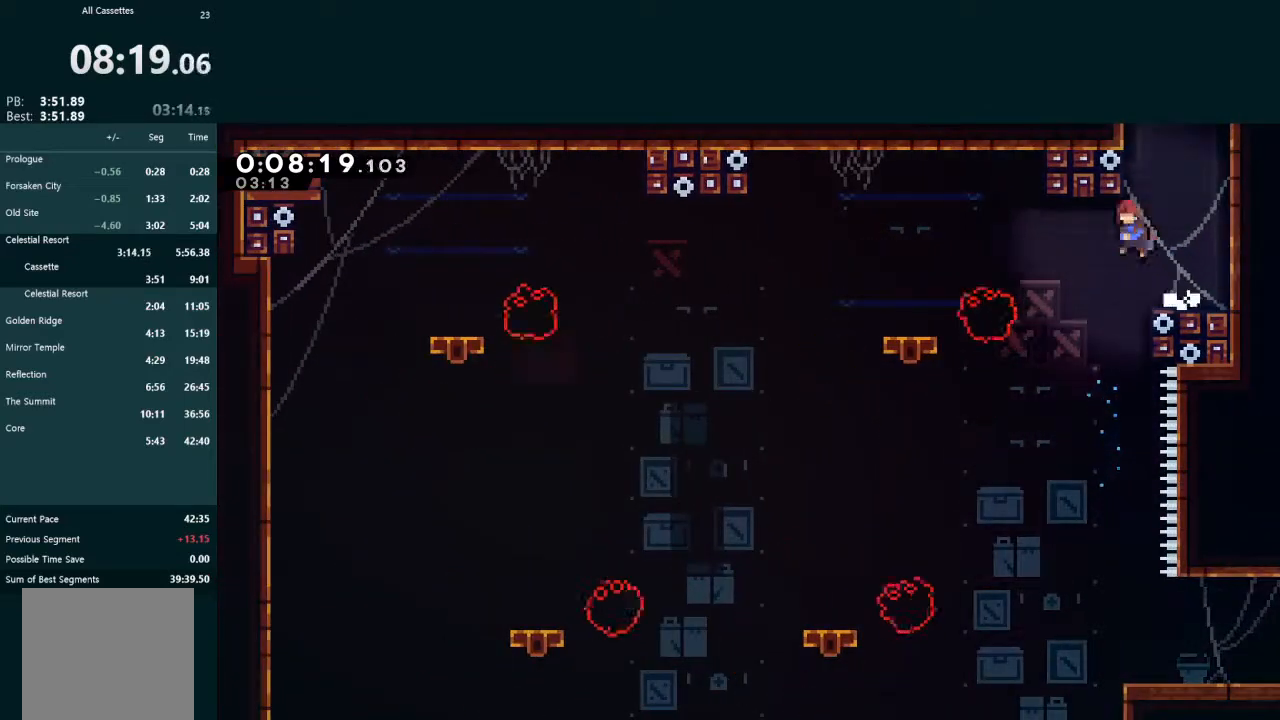
{"buttons": ["X"], "left_stick": "center", "events": [[33, "X", "down"], [500, "DPAD_UP", "up"], [500, "L2", "up"]]}
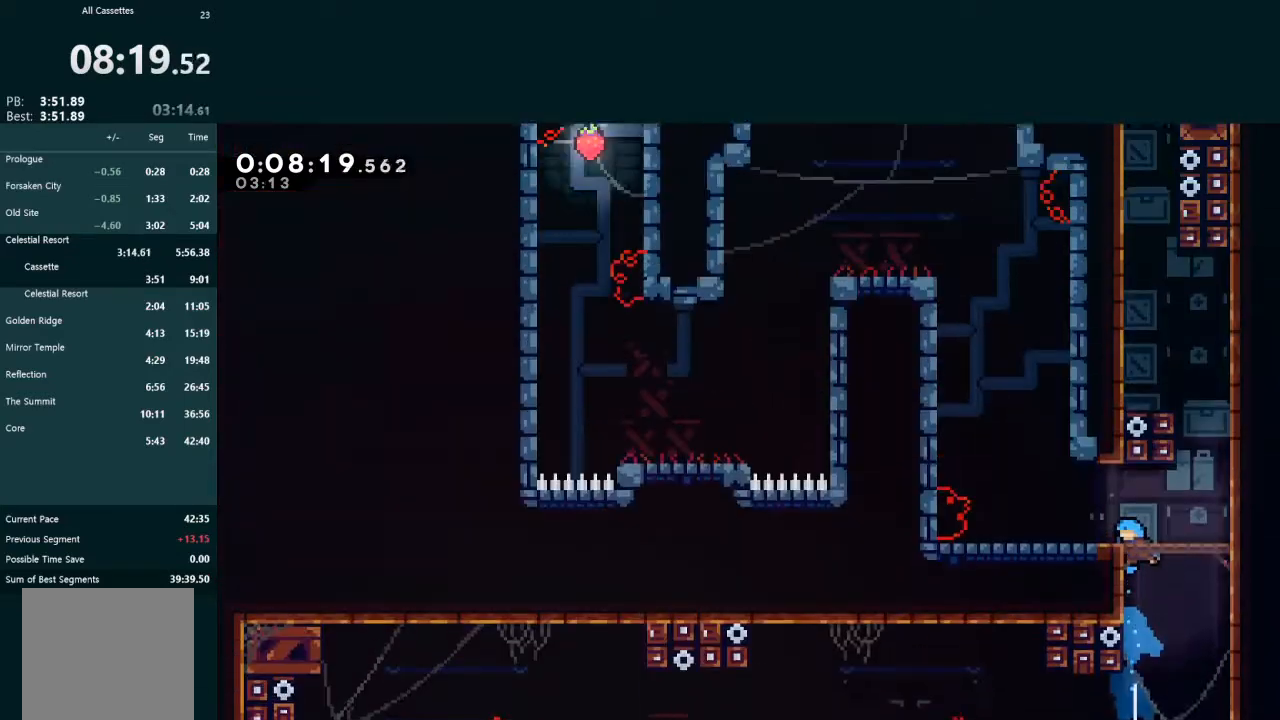
{"buttons": ["A", "DPAD_UP", "DPAD_RIGHT"], "left_stick": "center", "events": [[200, "X", "up"], [333, "DPAD_RIGHT", "down"], [367, "A", "down"], [500, "DPAD_UP", "down"]]}
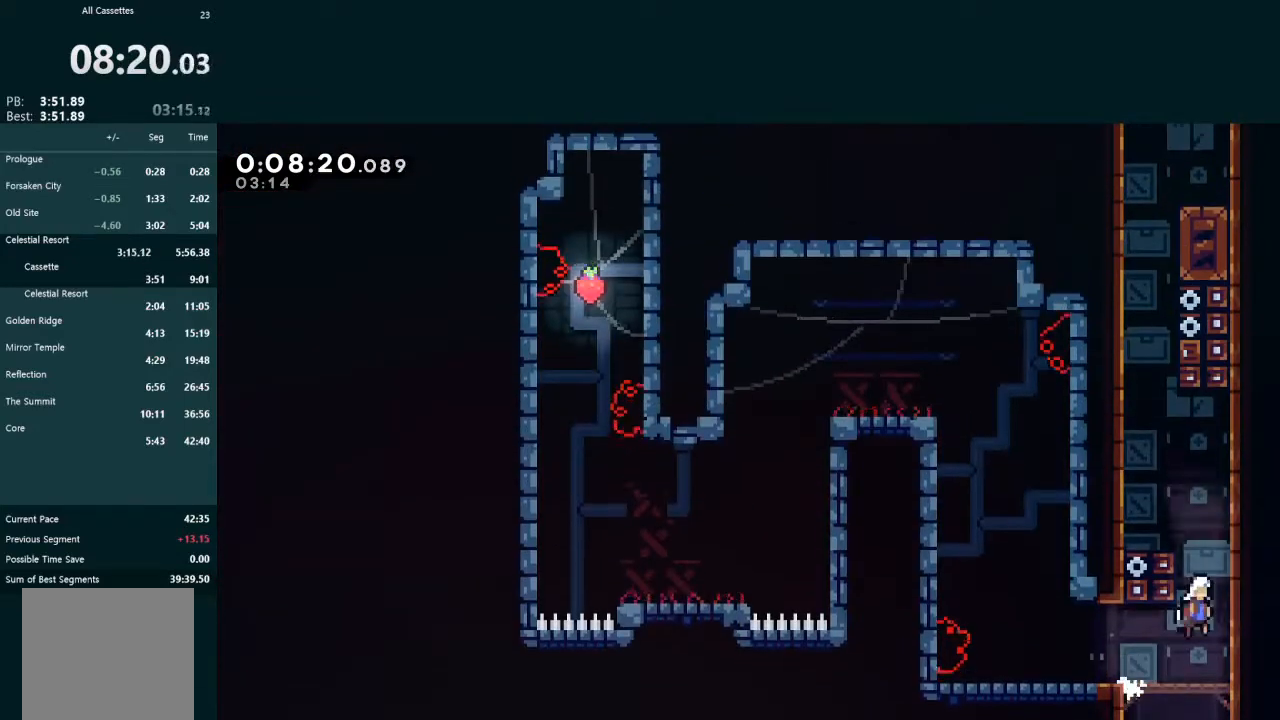
{"buttons": ["A", "L2", "DPAD_UP", "DPAD_RIGHT"], "left_stick": "center", "events": [[33, "A", "up"], [33, "L2", "down"], [67, "DPAD_RIGHT", "up"], [100, "X", "down"], [267, "X", "up"], [300, "A", "down"], [333, "DPAD_LEFT", "down"], [367, "DPAD_UP", "up"], [400, "DPAD_UP", "down"], [433, "DPAD_LEFT", "up"], [467, "DPAD_RIGHT", "down"]]}
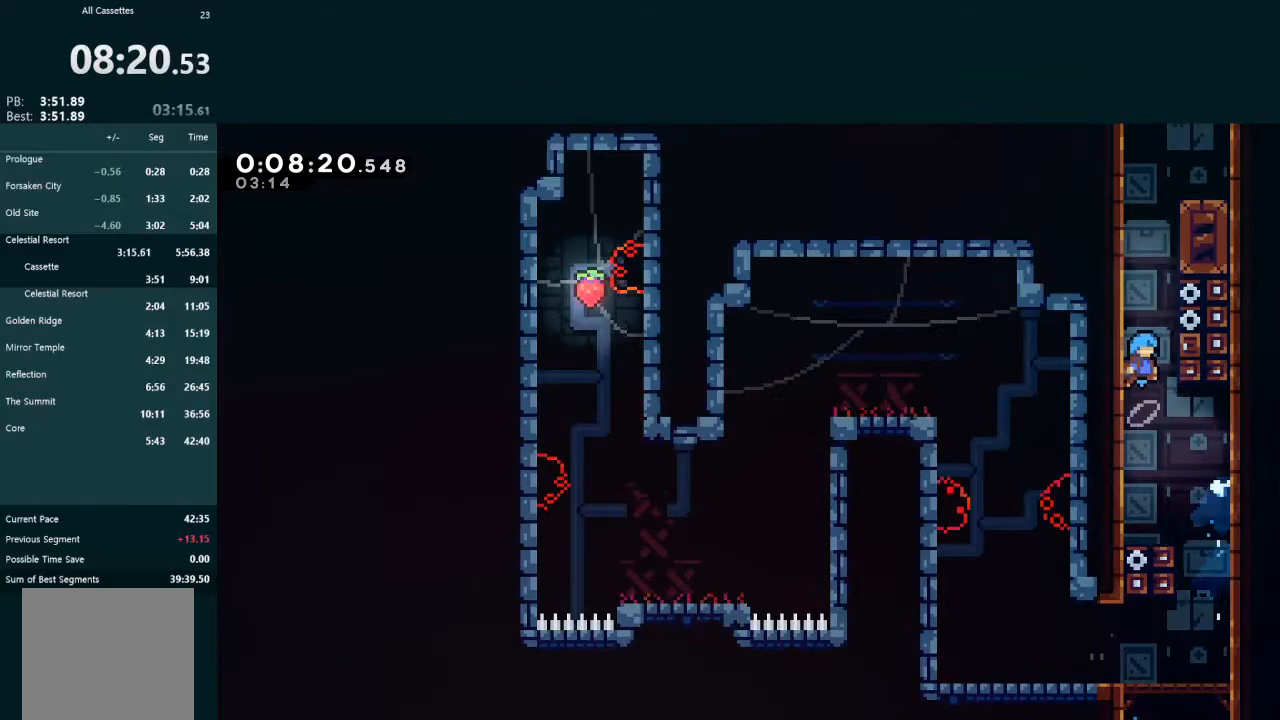
{"buttons": ["A", "L2", "R1", "DPAD_UP", "DPAD_LEFT"], "left_stick": "center", "events": [[33, "R1", "down"], [133, "DPAD_RIGHT", "up"], [167, "R1", "up"], [200, "DPAD_LEFT", "down"], [267, "R1", "down"], [367, "R1", "up"], [467, "R1", "down"]]}
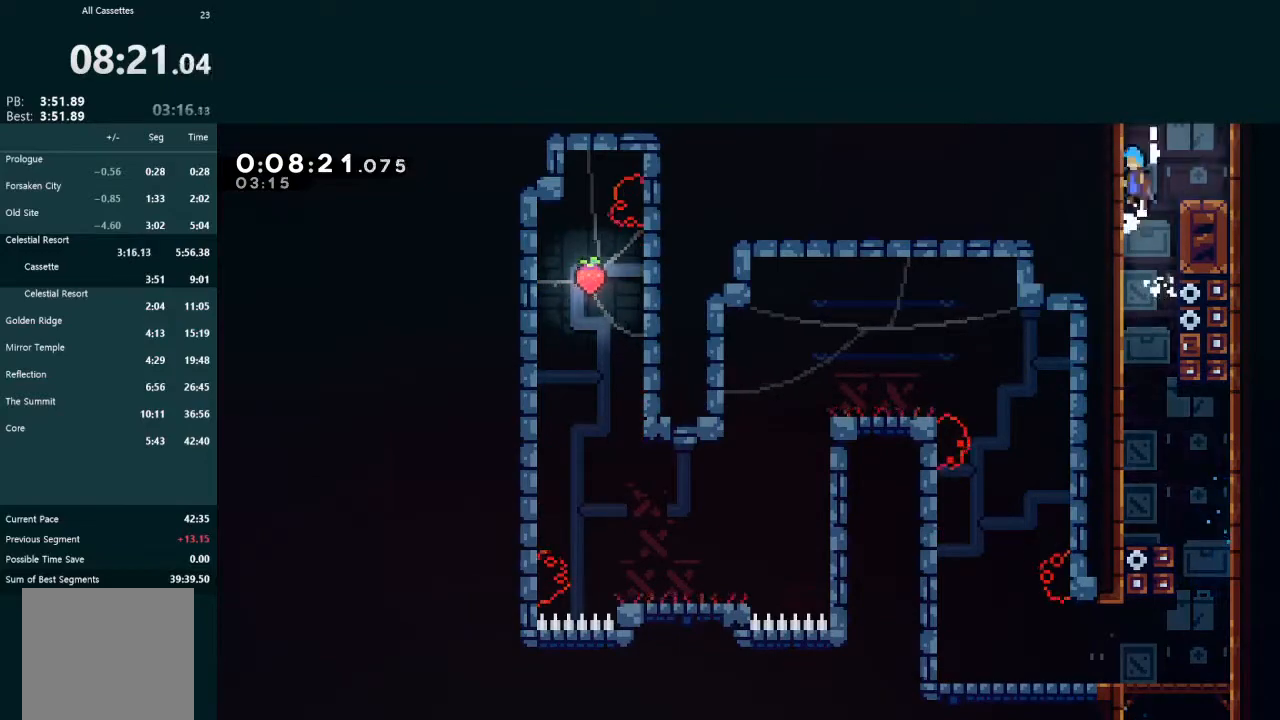
{"buttons": ["A", "L2", "DPAD_UP", "DPAD_LEFT"], "left_stick": "center", "events": [[100, "R1", "up"], [167, "R1", "down"], [300, "DPAD_UP", "up"], [300, "R1", "up"], [333, "DPAD_LEFT", "up"], [400, "DPAD_LEFT", "down"], [400, "DPAD_UP", "down"]]}
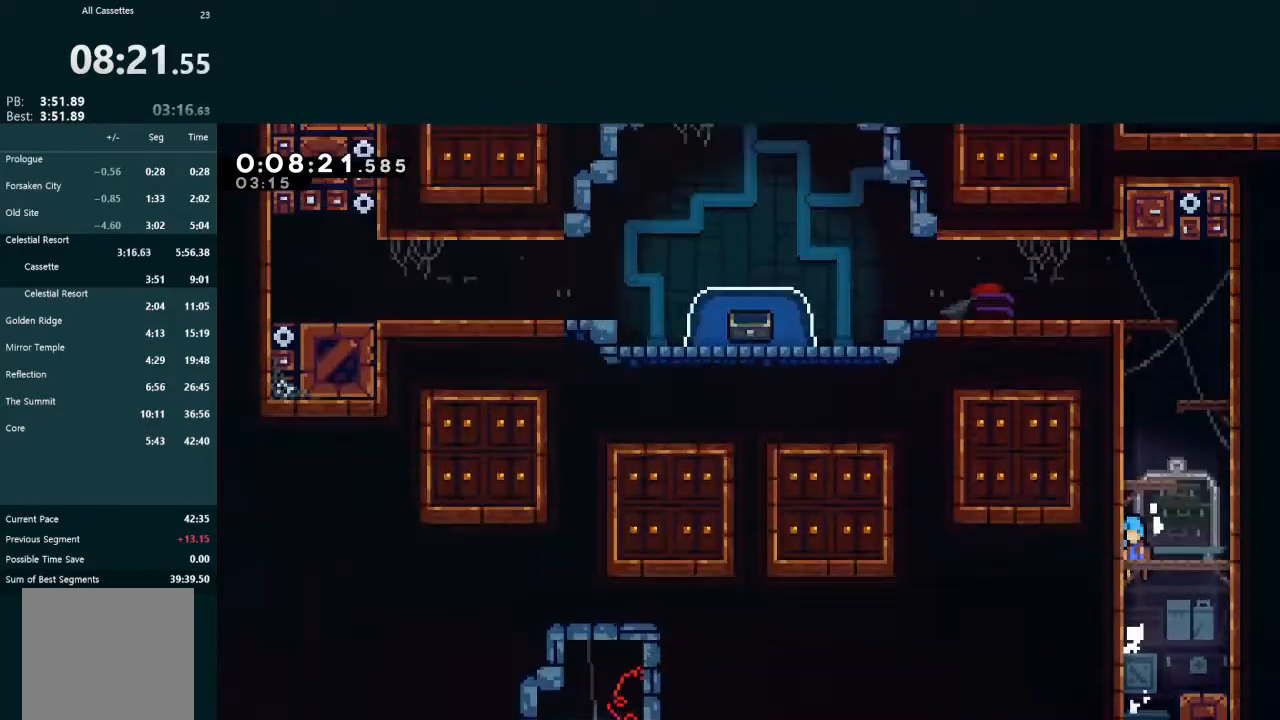
{"buttons": ["A", "L2", "R1", "DPAD_UP", "DPAD_LEFT"], "left_stick": "center", "events": [[500, "R1", "down"]]}
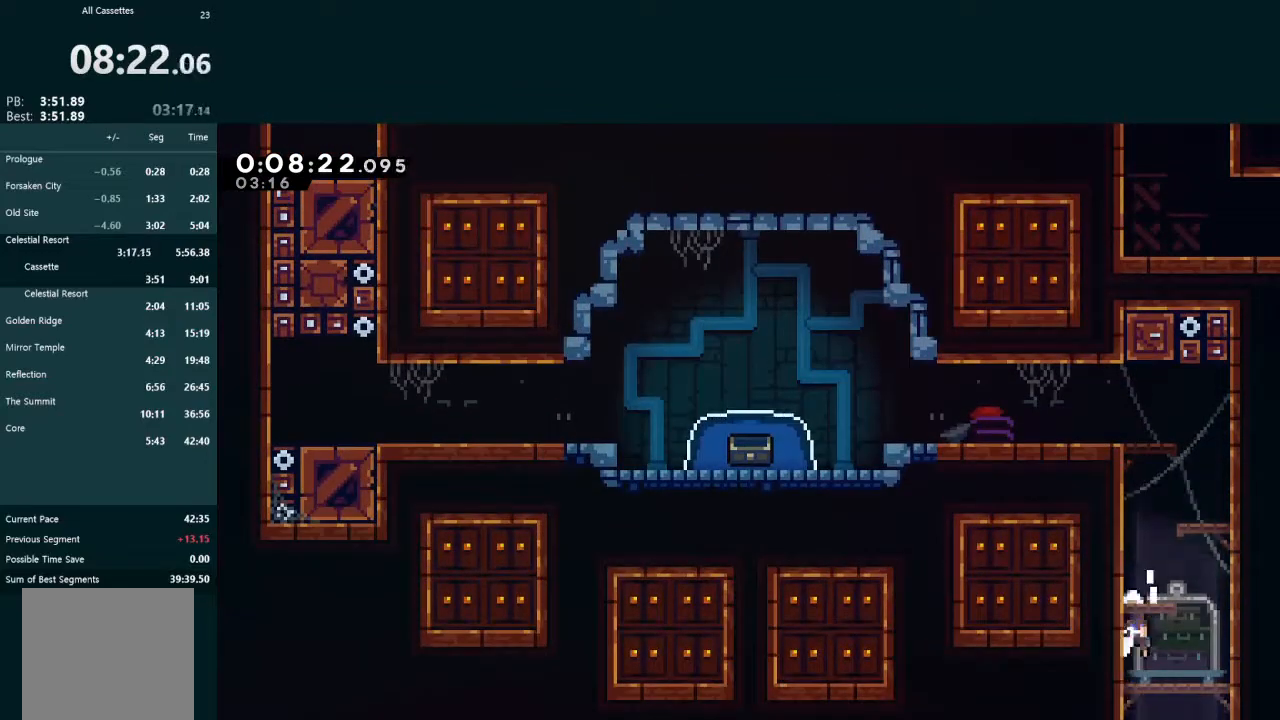
{"buttons": ["L2", "DPAD_UP", "DPAD_LEFT"], "left_stick": "center", "events": [[67, "A", "up"], [100, "R1", "up"], [133, "DPAD_LEFT", "up"], [133, "X", "down"], [267, "X", "up"], [300, "DPAD_LEFT", "down"]]}
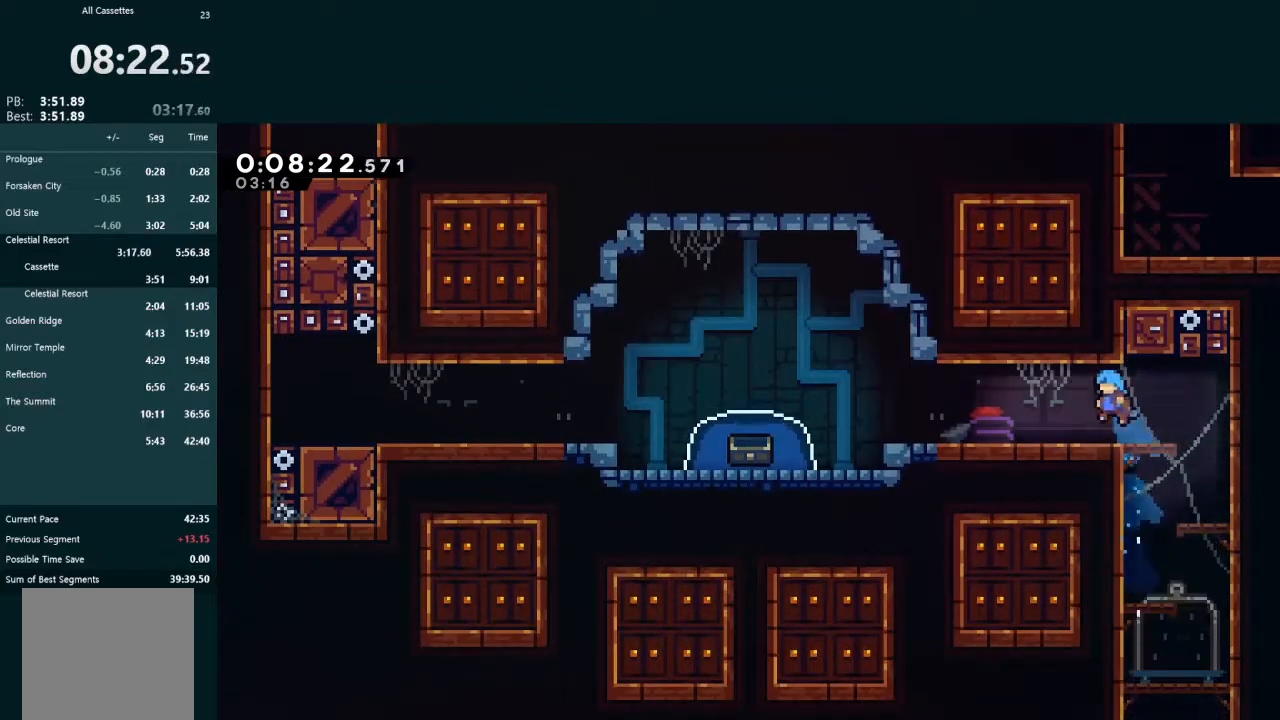
{"buttons": ["A", "DPAD_LEFT"], "left_stick": "center", "events": [[33, "DPAD_UP", "up"], [67, "DPAD_LEFT", "up"], [100, "DPAD_DOWN", "down"], [100, "L2", "up"], [133, "DPAD_LEFT", "down"], [233, "DPAD_DOWN", "up"], [233, "X", "down"], [367, "X", "up"], [433, "A", "down"]]}
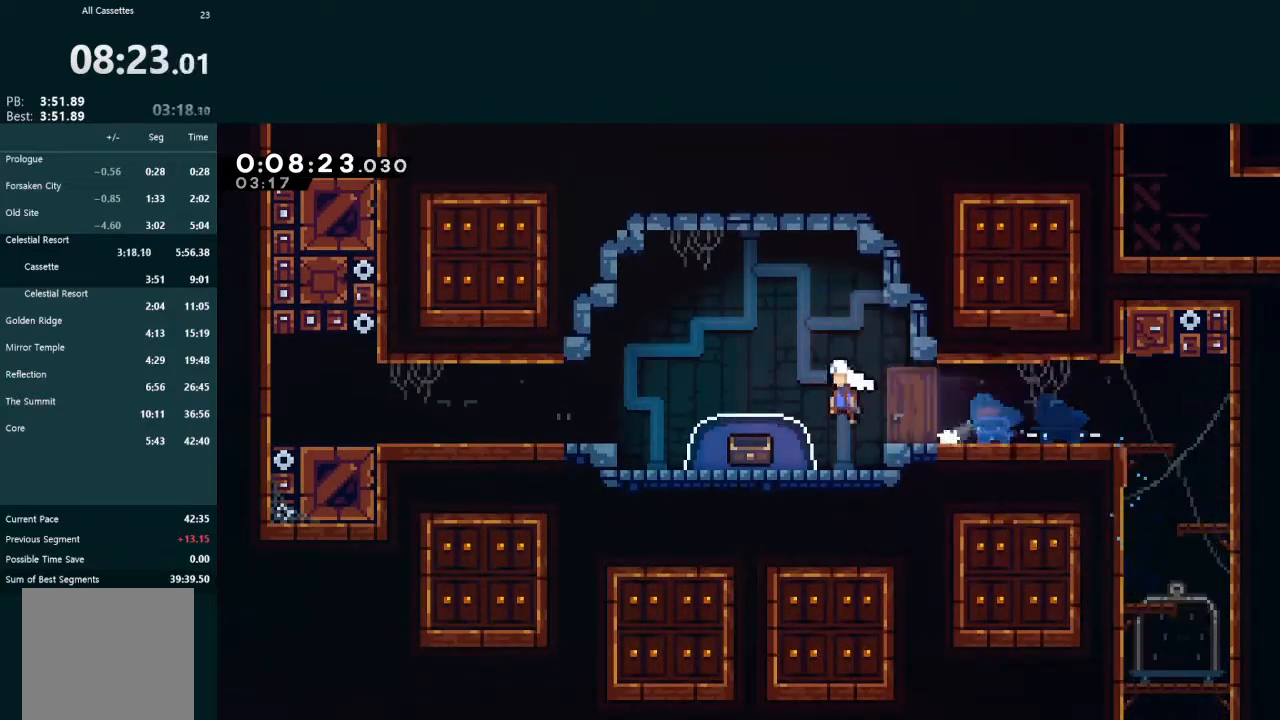
{"buttons": ["DPAD_DOWN"], "left_stick": "center", "events": [[67, "A", "up"], [100, "DPAD_DOWN", "down"], [100, "DPAD_LEFT", "up"], [133, "X", "down"], [267, "X", "up"], [367, "DPAD_DOWN", "up"], [467, "DPAD_DOWN", "down"]]}
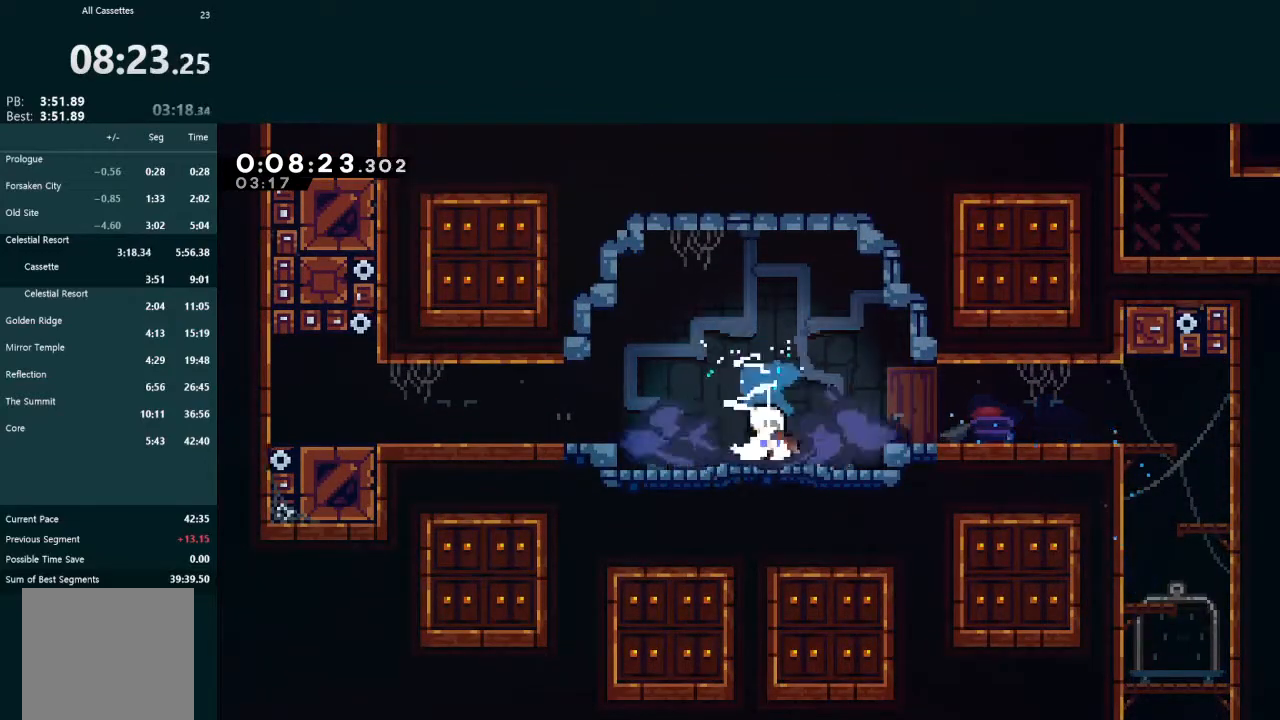
{"buttons": [], "left_stick": "center", "events": [[67, "DPAD_DOWN", "up"], [200, "DPAD_DOWN", "down"], [267, "DPAD_DOWN", "up"], [367, "DPAD_DOWN", "down"], [367, "DPAD_LEFT", "down"], [467, "DPAD_DOWN", "up"], [467, "DPAD_LEFT", "up"]]}
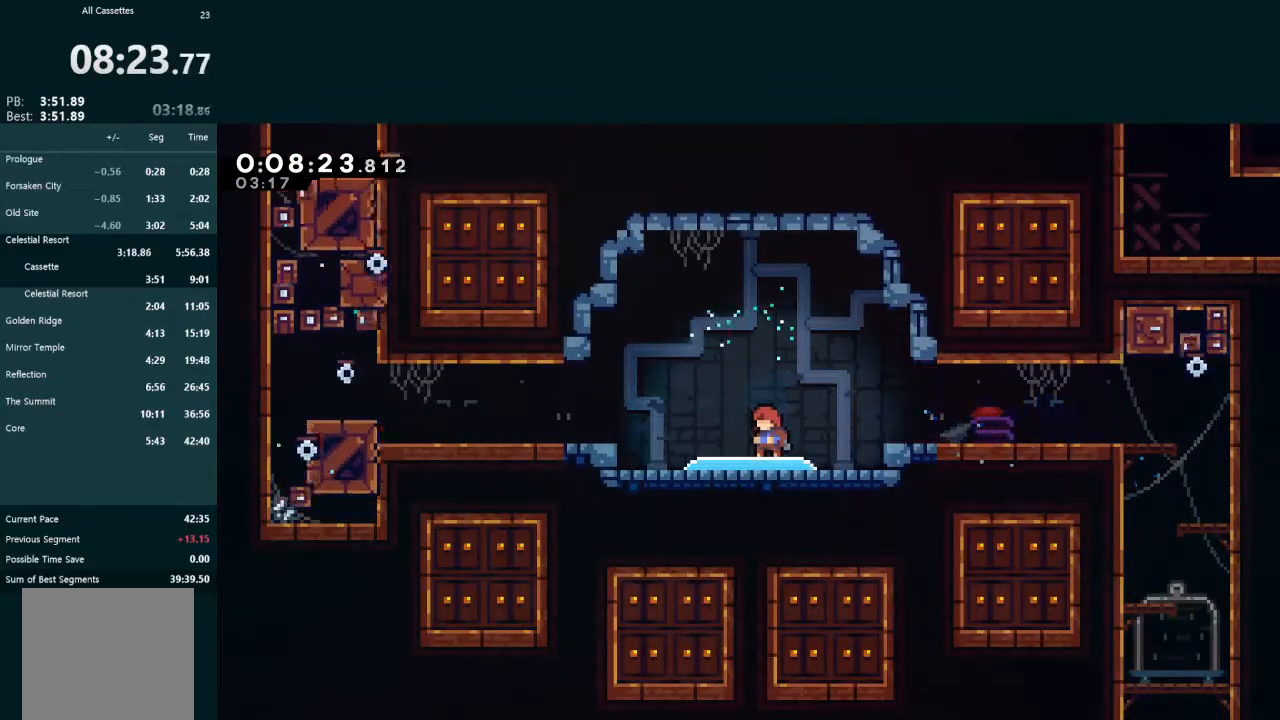
{"buttons": ["DPAD_DOWN", "DPAD_LEFT"], "left_stick": "center", "events": [[33, "DPAD_LEFT", "down"], [67, "DPAD_DOWN", "down"]]}
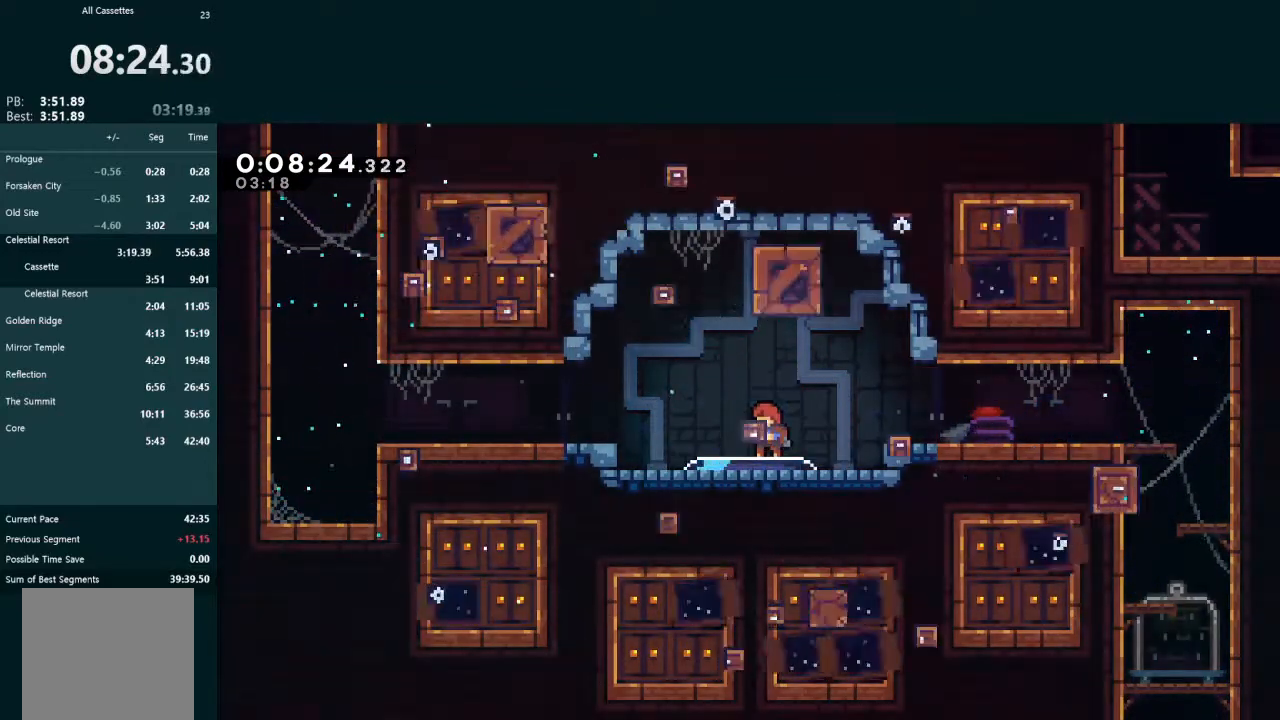
{"buttons": ["DPAD_DOWN", "DPAD_LEFT"], "left_stick": "center", "events": []}
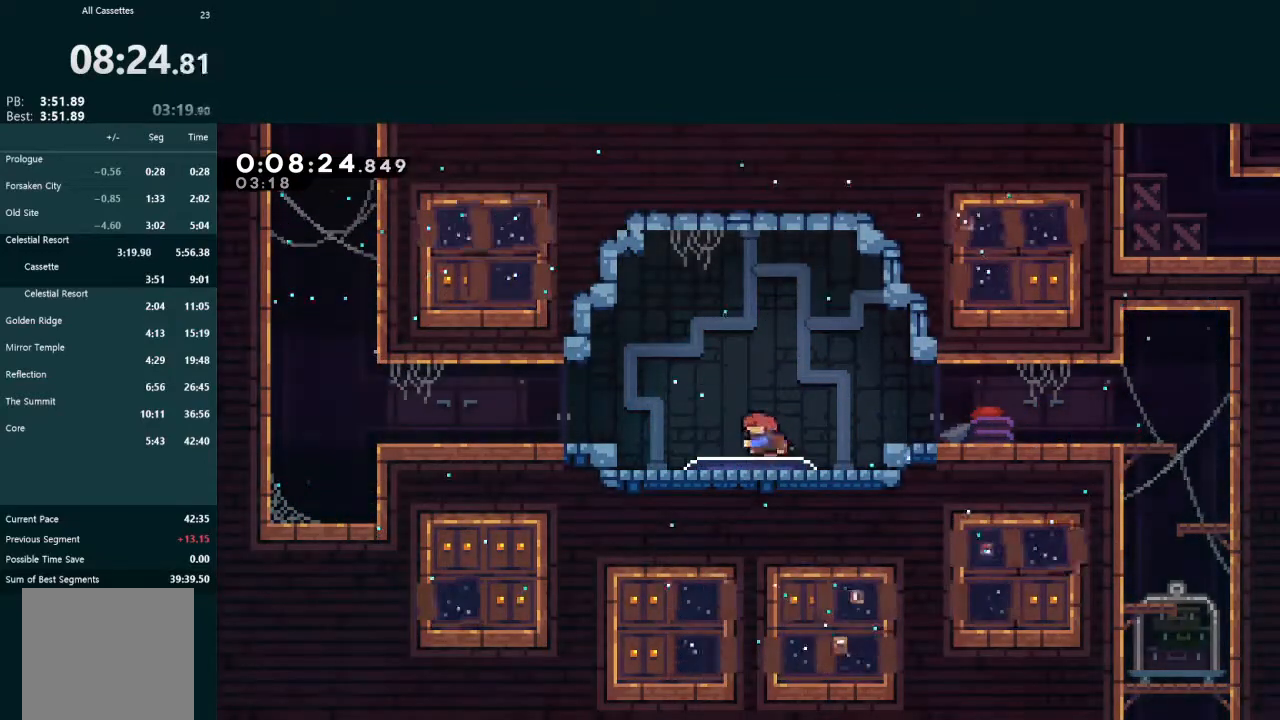
{"buttons": ["A", "DPAD_LEFT"], "left_stick": "center", "events": [[33, "X", "down"], [100, "X", "up"], [133, "DPAD_DOWN", "up"], [167, "A", "down"], [267, "A", "up"], [467, "A", "down"]]}
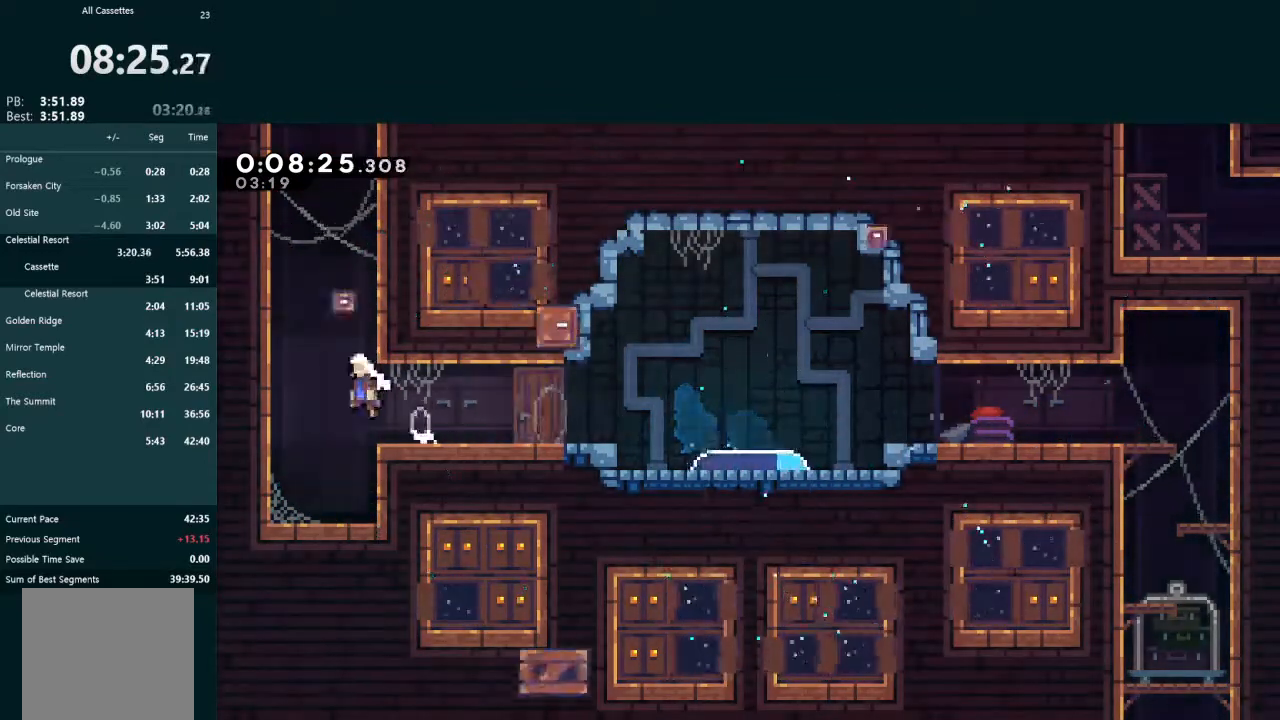
{"buttons": ["A", "L2", "DPAD_UP", "DPAD_LEFT"], "left_stick": "center", "events": [[100, "A", "up"], [100, "DPAD_LEFT", "up"], [100, "DPAD_UP", "down"], [100, "L2", "down"], [167, "X", "down"], [300, "X", "up"], [367, "A", "down"], [367, "DPAD_LEFT", "down"]]}
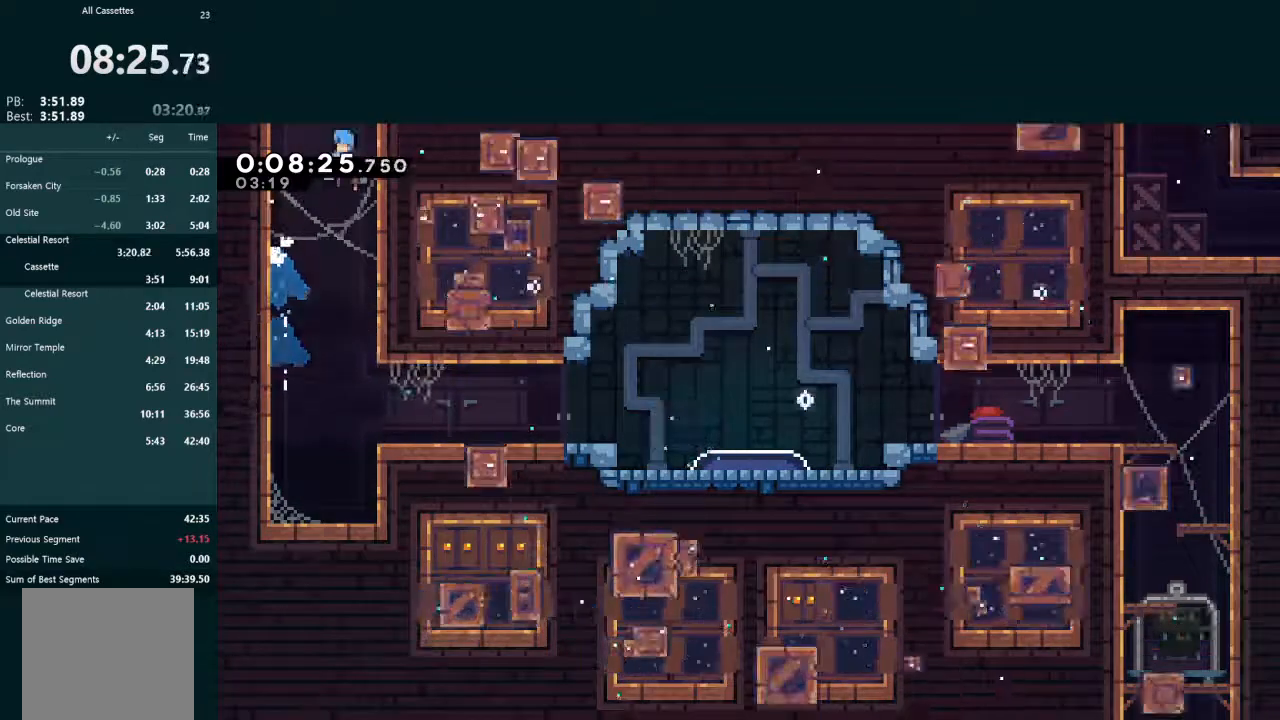
{"buttons": ["A", "L2"], "left_stick": "center", "events": [[33, "R1", "down"], [100, "R1", "up"], [167, "R1", "down"], [233, "R1", "up"], [300, "R1", "down"], [400, "DPAD_UP", "up"], [433, "DPAD_LEFT", "up"], [433, "R1", "up"]]}
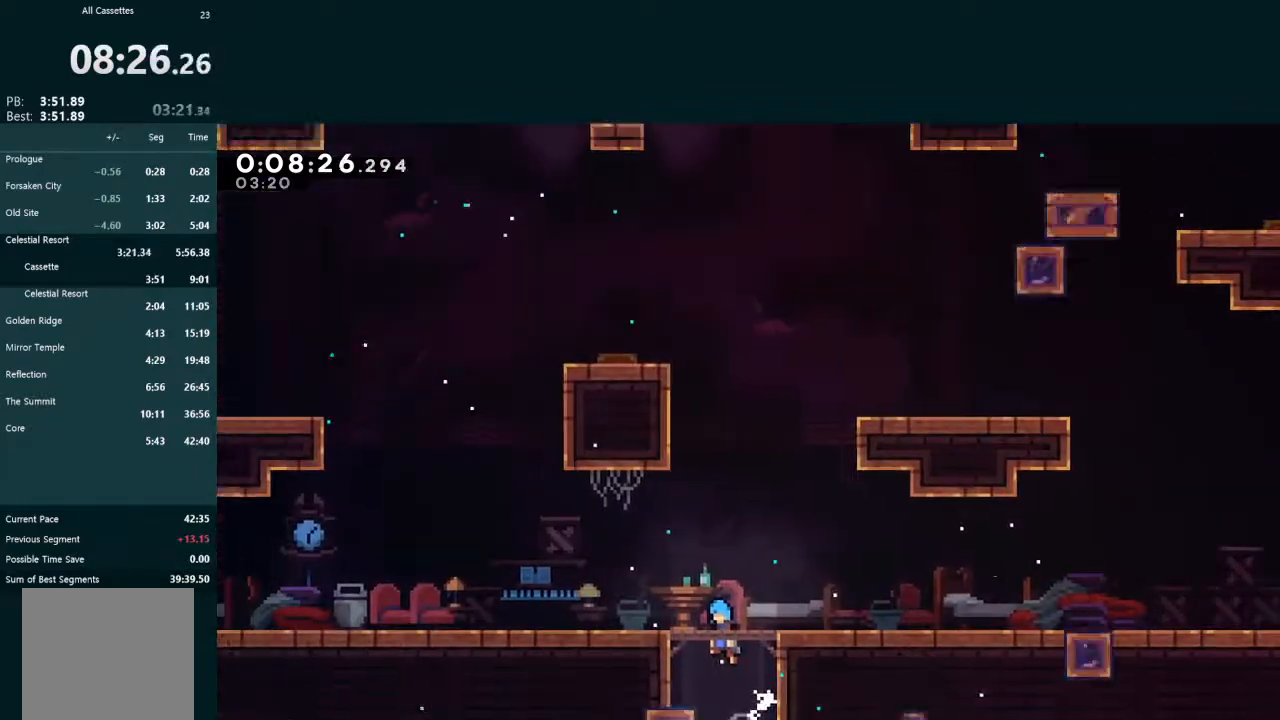
{"buttons": ["X", "L2", "DPAD_UP"], "left_stick": "center", "events": [[33, "DPAD_UP", "down"], [100, "DPAD_LEFT", "down"], [367, "A", "up"], [367, "DPAD_LEFT", "up"], [500, "X", "down"]]}
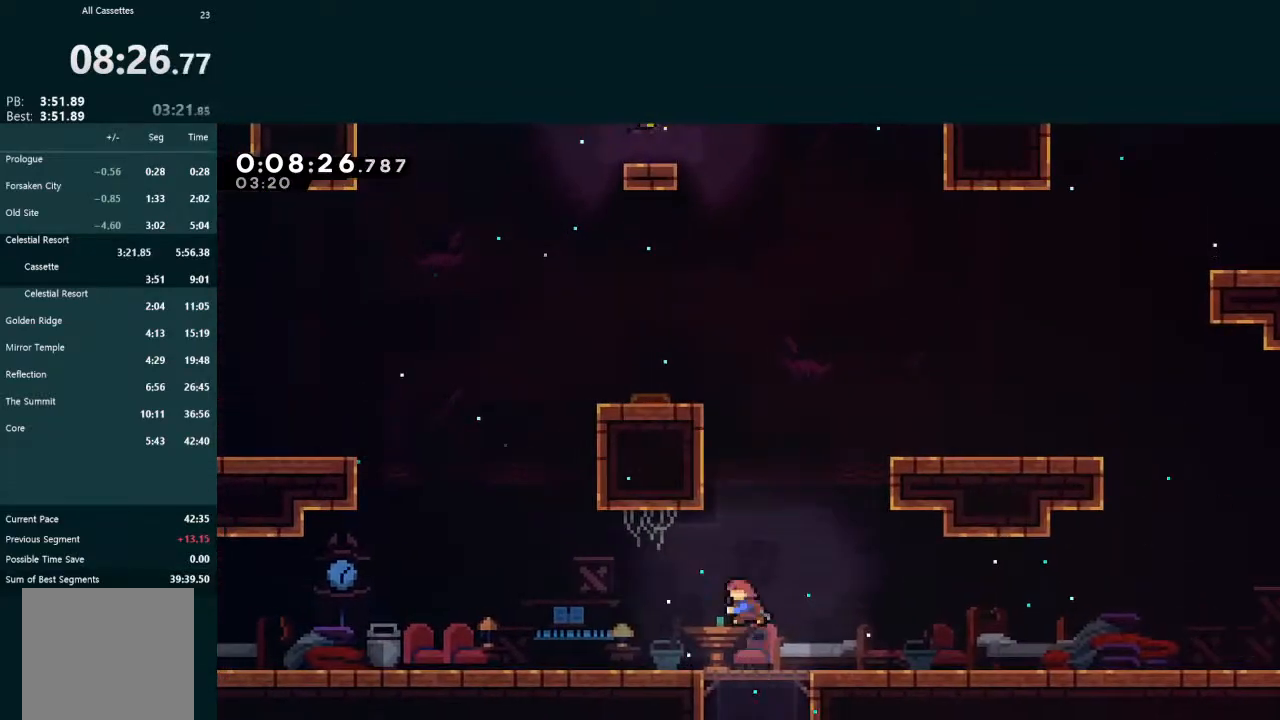
{"buttons": ["A", "L2", "R1", "DPAD_UP", "DPAD_LEFT"], "left_stick": "center", "events": [[100, "DPAD_LEFT", "down"], [133, "X", "up"], [300, "A", "down"], [333, "R1", "down"]]}
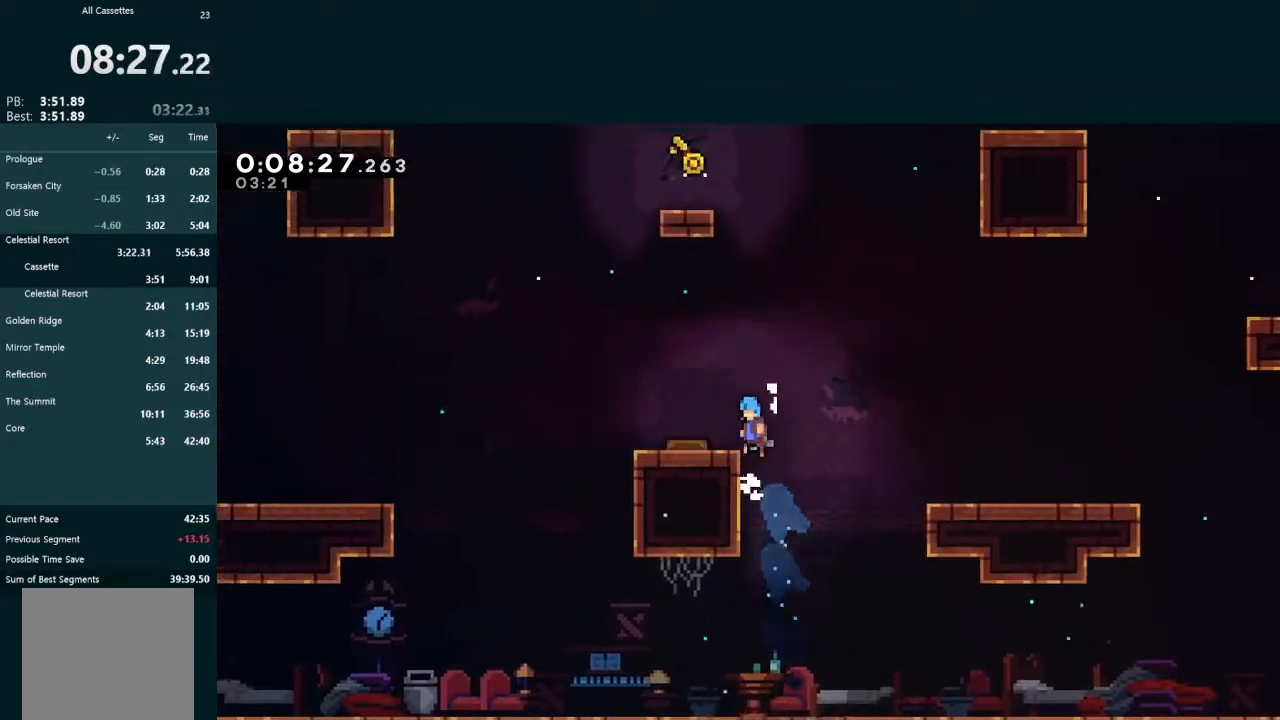
{"buttons": ["L2", "DPAD_UP"], "left_stick": "center", "events": [[33, "A", "up"], [33, "R1", "up"], [200, "DPAD_UP", "up"], [233, "DPAD_LEFT", "up"], [233, "L2", "up"], [300, "DPAD_RIGHT", "down"], [400, "DPAD_RIGHT", "up"], [400, "DPAD_UP", "down"], [400, "L2", "down"], [400, "X", "down"], [500, "X", "up"]]}
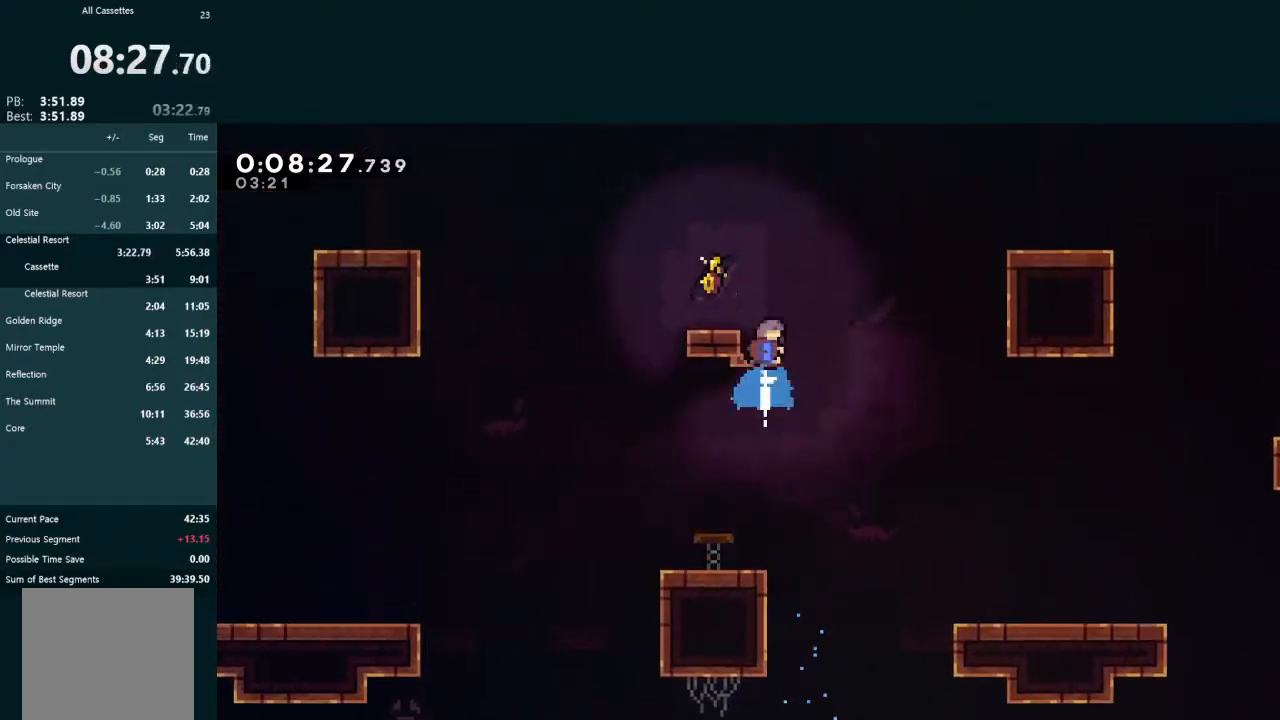
{"buttons": ["DPAD_LEFT"], "left_stick": "center", "events": [[67, "DPAD_LEFT", "down"], [233, "DPAD_UP", "up"], [267, "DPAD_LEFT", "up"], [267, "L2", "up"], [467, "DPAD_LEFT", "down"]]}
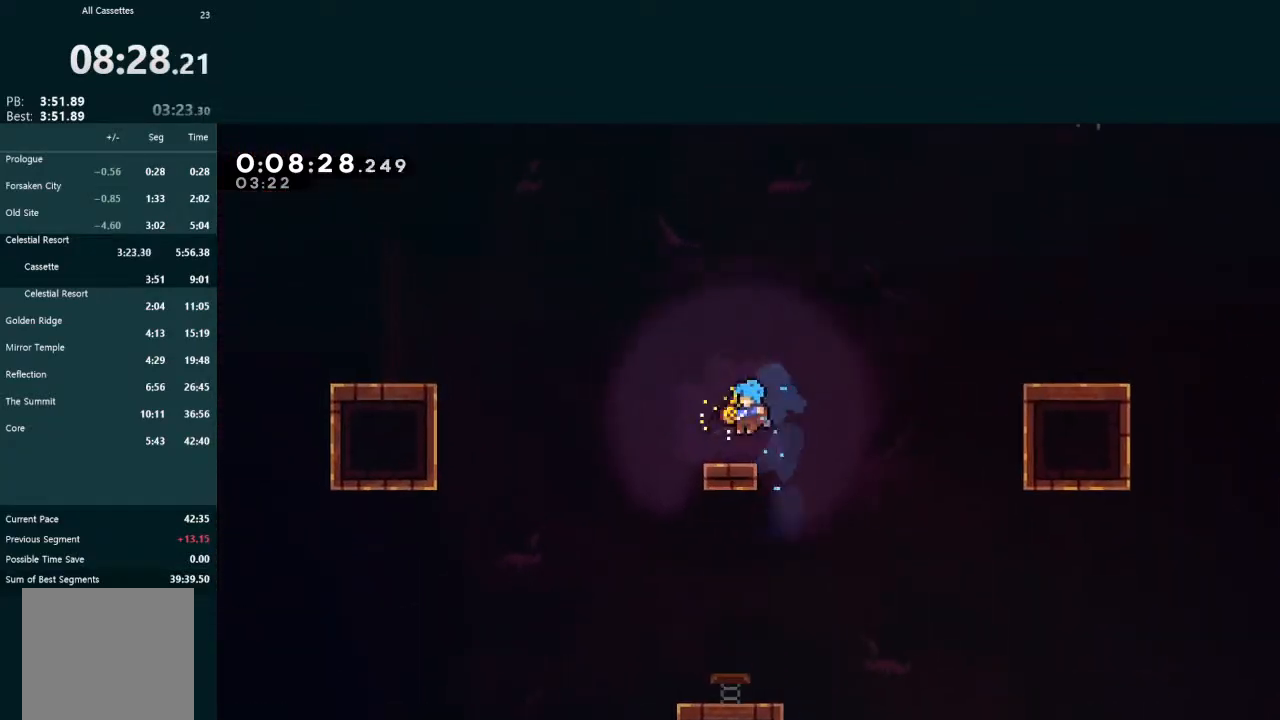
{"buttons": ["A", "DPAD_LEFT"], "left_stick": "center", "events": [[100, "X", "down"], [133, "A", "down"], [167, "X", "up"]]}
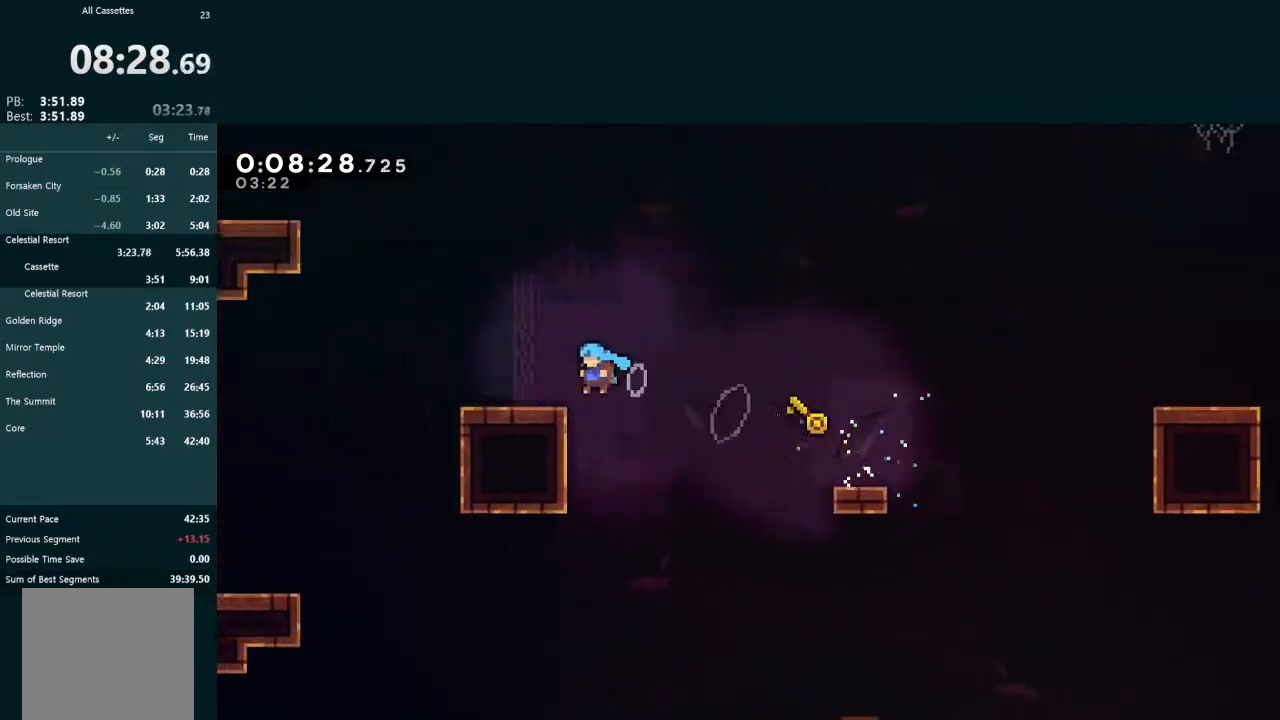
{"buttons": ["L2", "DPAD_UP", "DPAD_LEFT"], "left_stick": "center", "events": [[67, "A", "up"], [100, "L2", "down"], [133, "DPAD_UP", "down"], [167, "A", "down"], [267, "A", "up"], [367, "X", "down"], [467, "X", "up"]]}